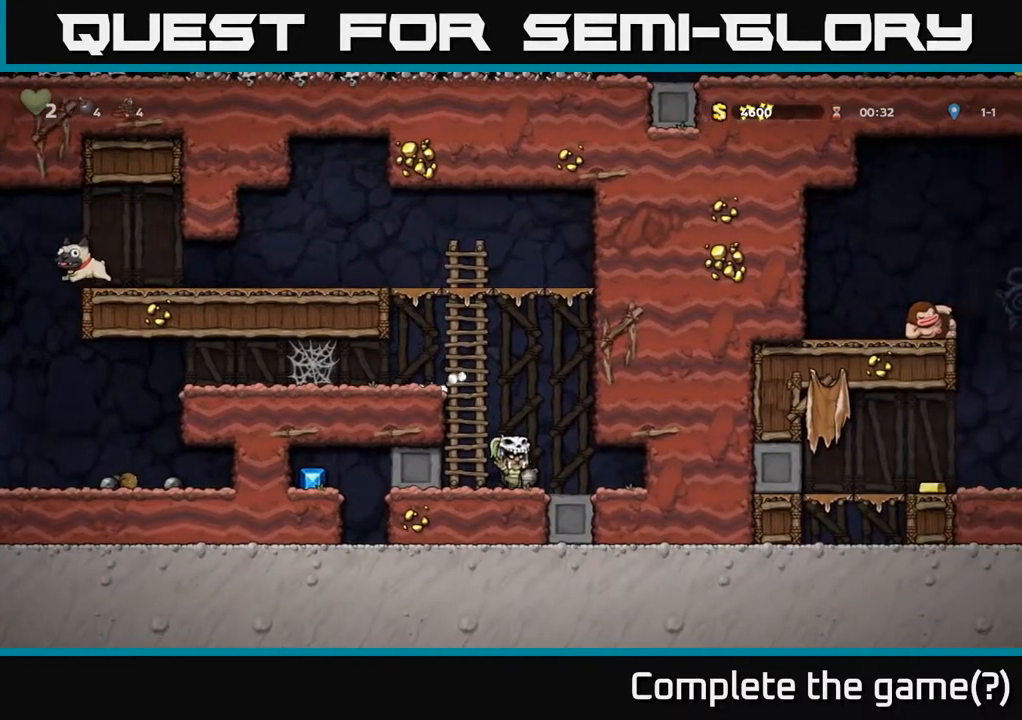
Gameplay with a controller (Xbox layout); each line is a JSON object with the inputs held at the frame after it. "events" lists button and stick changes between this image and that frame as [ms after this image, input, new state], when the widget could be followed in between.
{"buttons": ["DPAD_LEFT"], "left_stick": "center", "right_stick": "center", "events": [[117, "DPAD_DOWN", "up"], [133, "DPAD_LEFT", "down"]]}
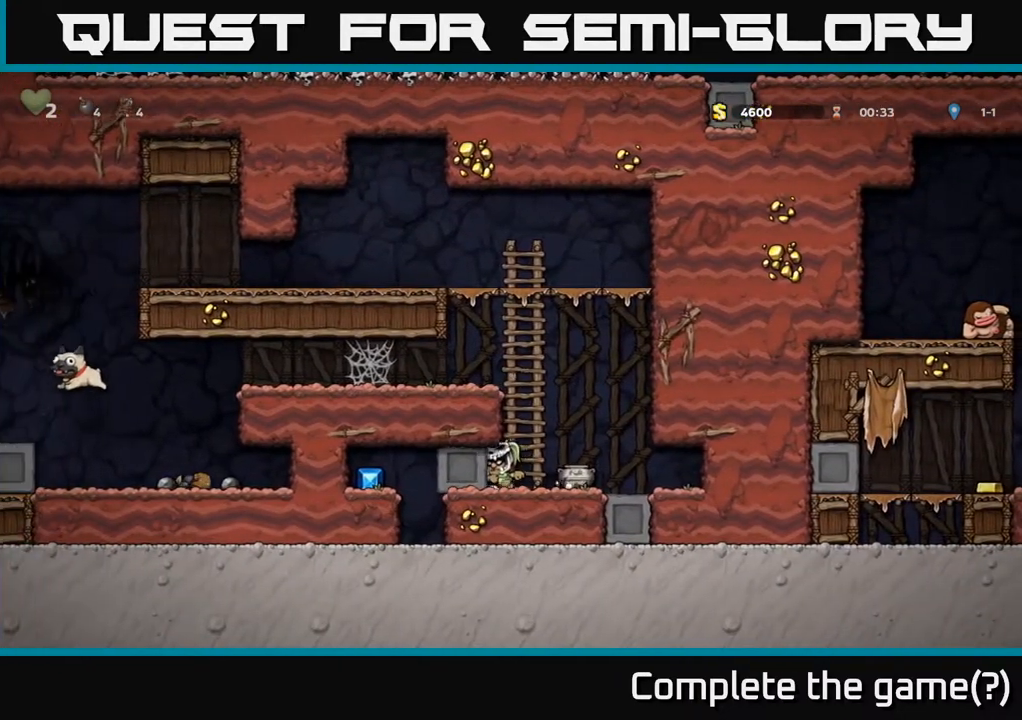
{"buttons": ["DPAD_LEFT"], "left_stick": "center", "right_stick": "center", "events": []}
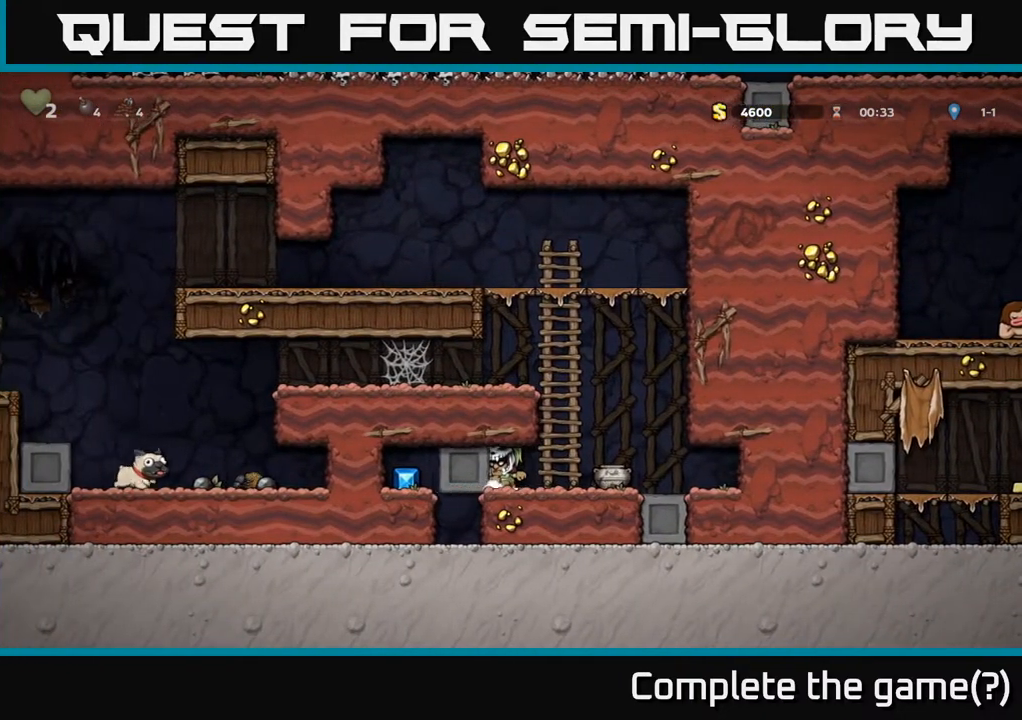
{"buttons": ["DPAD_LEFT"], "left_stick": "center", "right_stick": "center", "events": []}
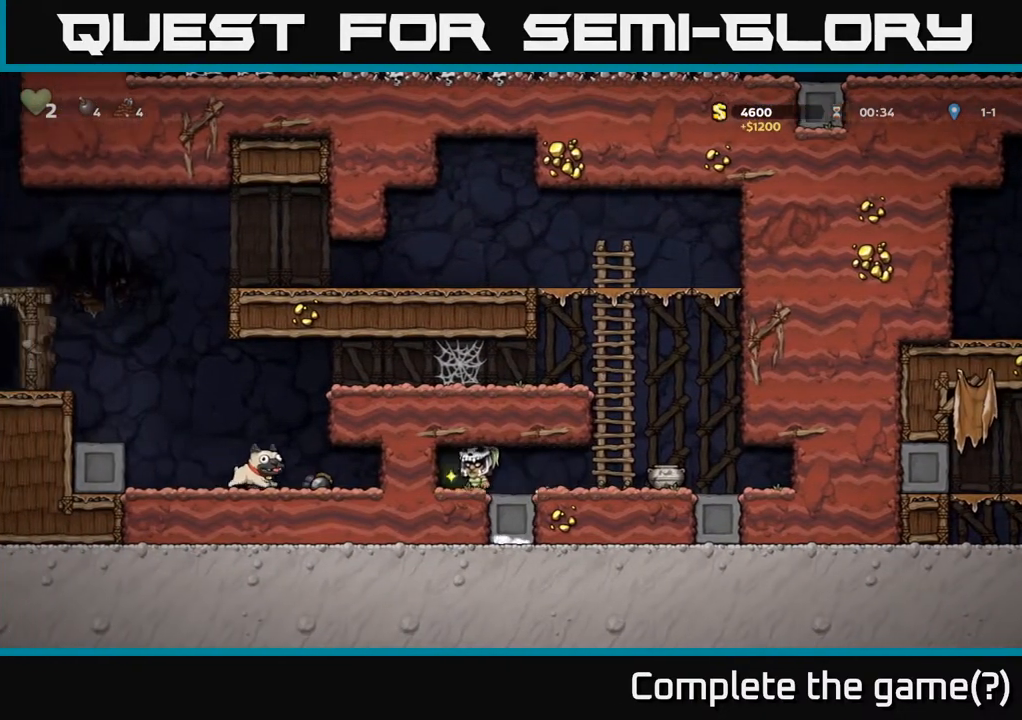
{"buttons": ["DPAD_RIGHT"], "left_stick": "center", "right_stick": "center", "events": [[83, "DPAD_LEFT", "up"], [117, "DPAD_RIGHT", "down"]]}
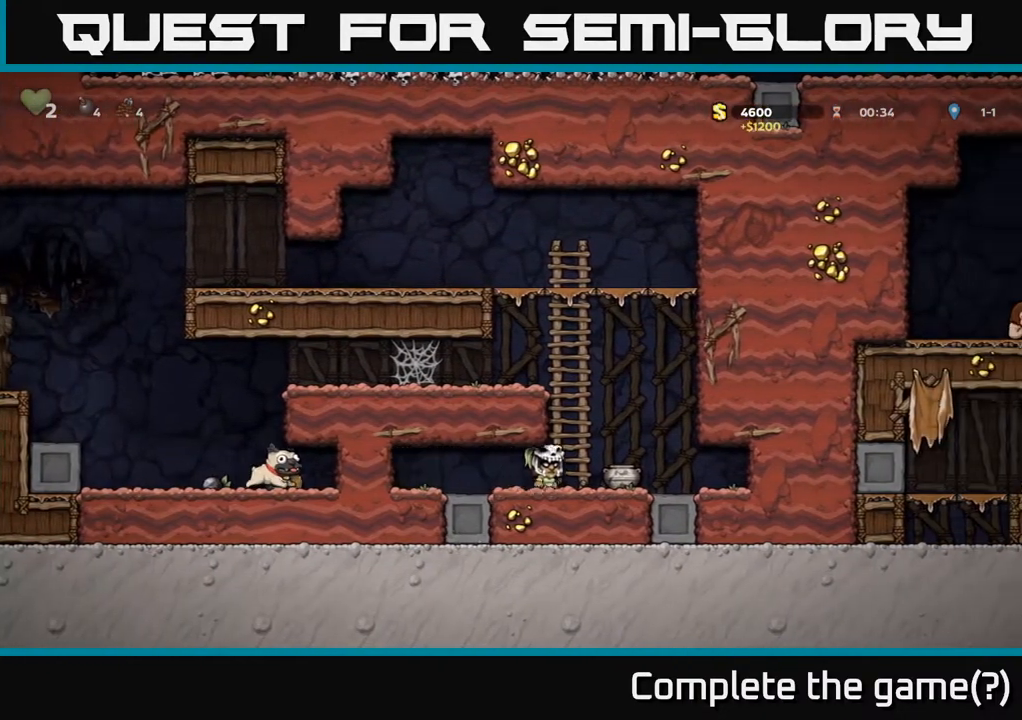
{"buttons": [], "left_stick": "center", "right_stick": "center", "events": [[83, "DPAD_DOWN", "down"], [117, "DPAD_RIGHT", "up"], [183, "X", "down"], [317, "DPAD_DOWN", "up"], [350, "X", "up"]]}
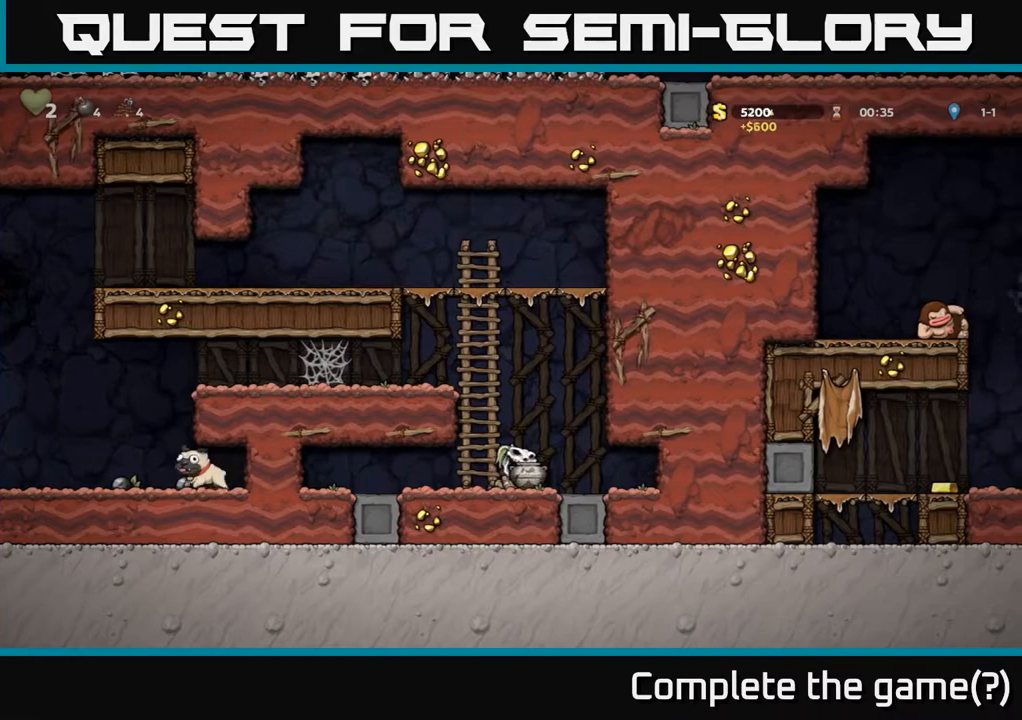
{"buttons": [], "left_stick": "center", "right_stick": "center", "events": [[17, "X", "down"], [183, "X", "up"]]}
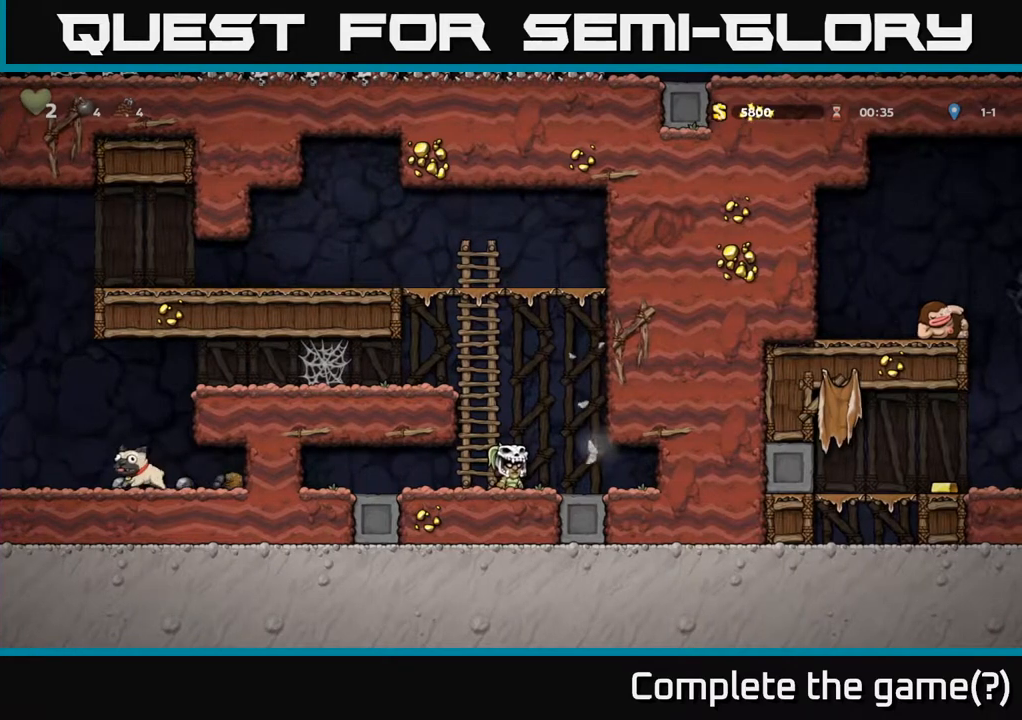
{"buttons": ["A", "DPAD_LEFT"], "left_stick": "center", "right_stick": "center", "events": [[67, "DPAD_RIGHT", "down"], [267, "DPAD_RIGHT", "up"], [317, "DPAD_LEFT", "down"], [350, "A", "down"]]}
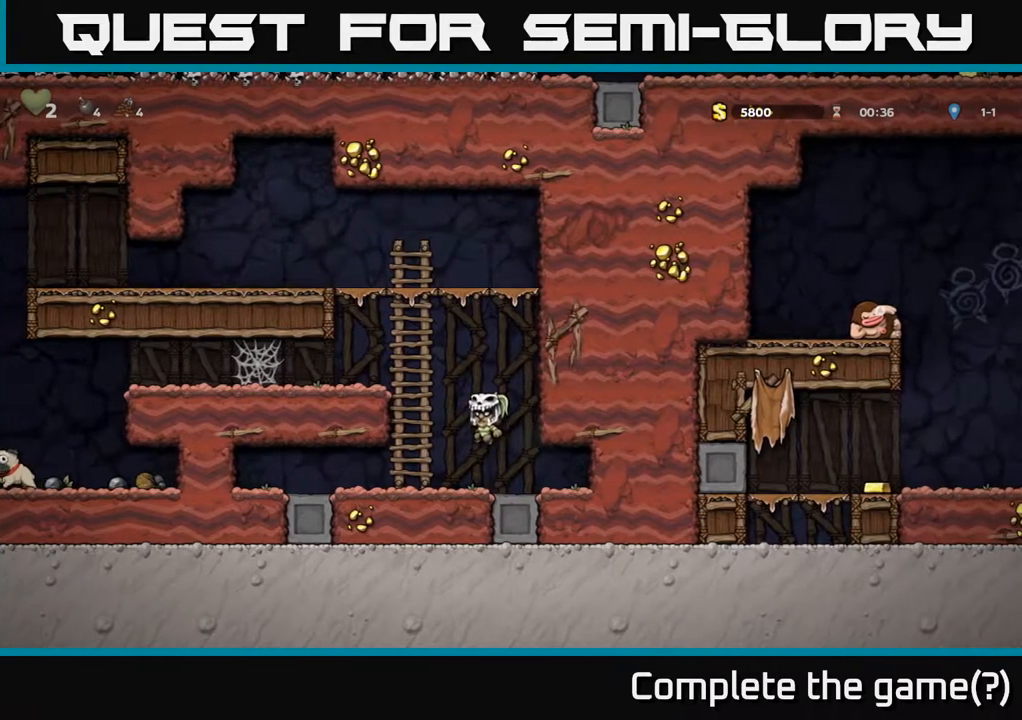
{"buttons": [], "left_stick": "center", "right_stick": "center", "events": [[17, "DPAD_UP", "down"], [150, "DPAD_LEFT", "up"], [267, "A", "up"], [483, "DPAD_UP", "up"]]}
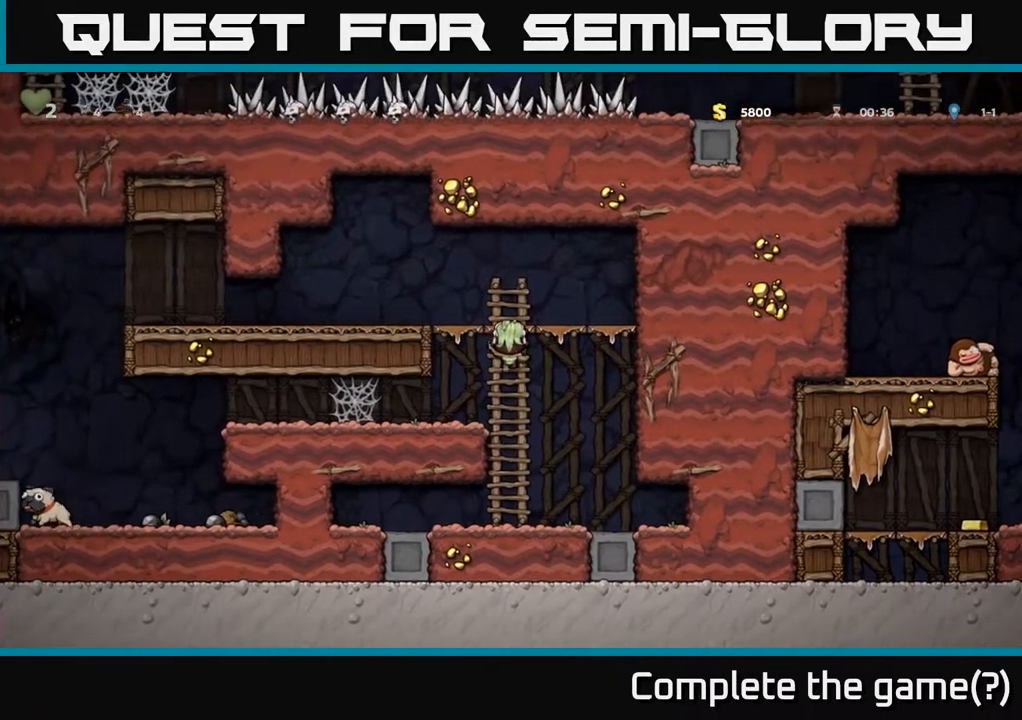
{"buttons": ["DPAD_LEFT"], "left_stick": "center", "right_stick": "center", "events": [[50, "A", "down"], [367, "DPAD_LEFT", "down"], [383, "A", "up"]]}
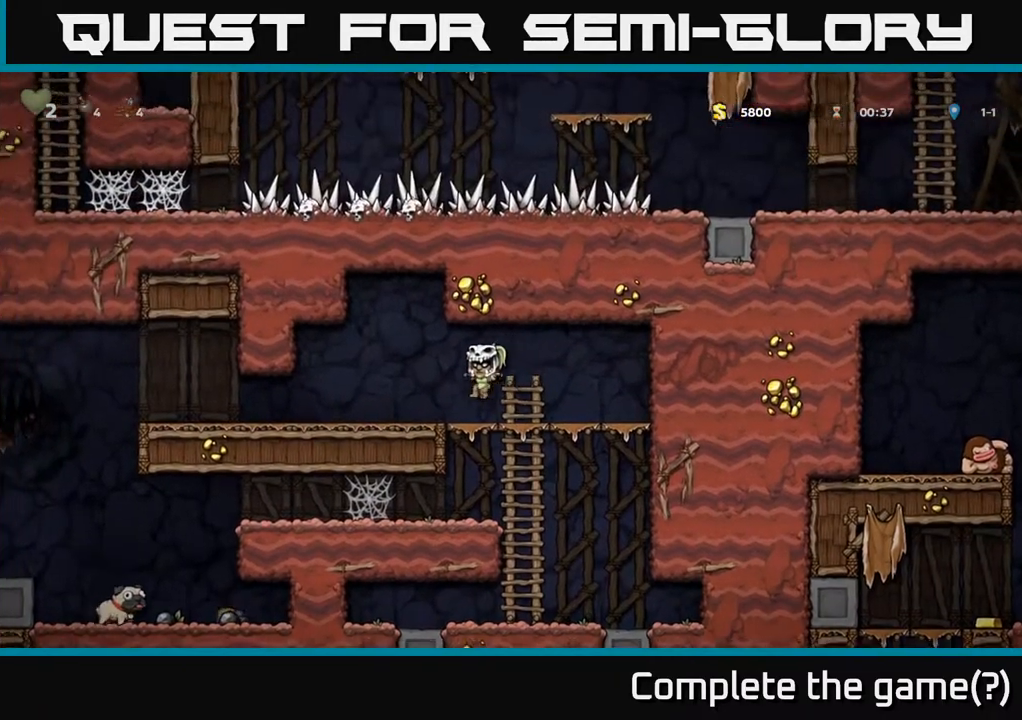
{"buttons": ["DPAD_LEFT"], "left_stick": "center", "right_stick": "center", "events": []}
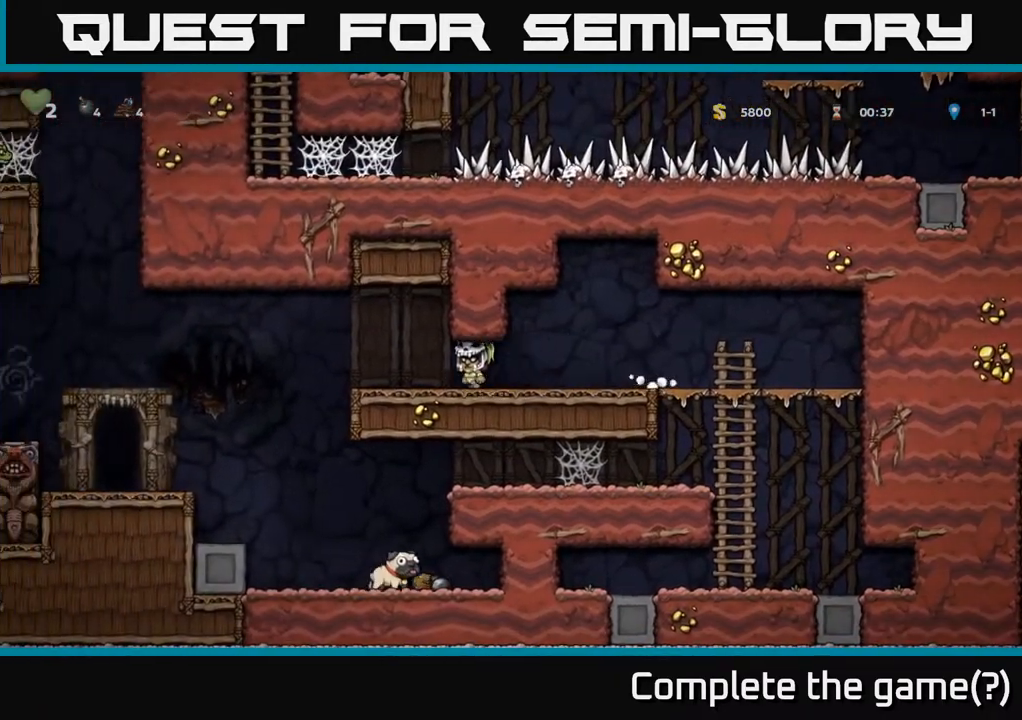
{"buttons": [], "left_stick": "center", "right_stick": "center", "events": [[467, "DPAD_LEFT", "up"]]}
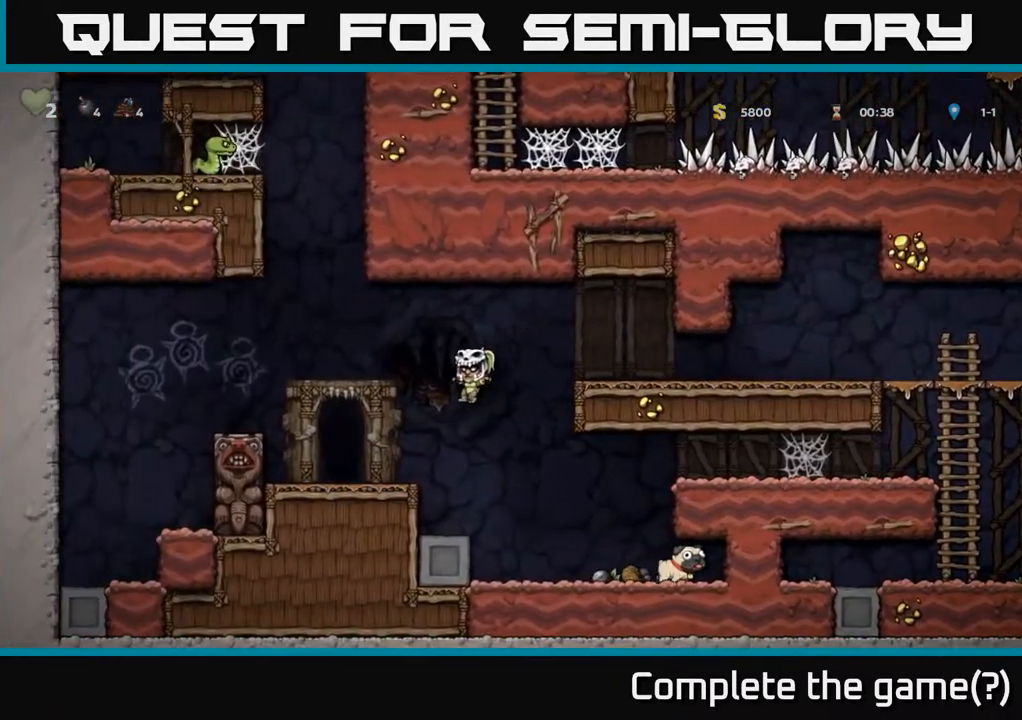
{"buttons": ["DPAD_RIGHT"], "left_stick": "center", "right_stick": "center", "events": [[117, "DPAD_RIGHT", "down"]]}
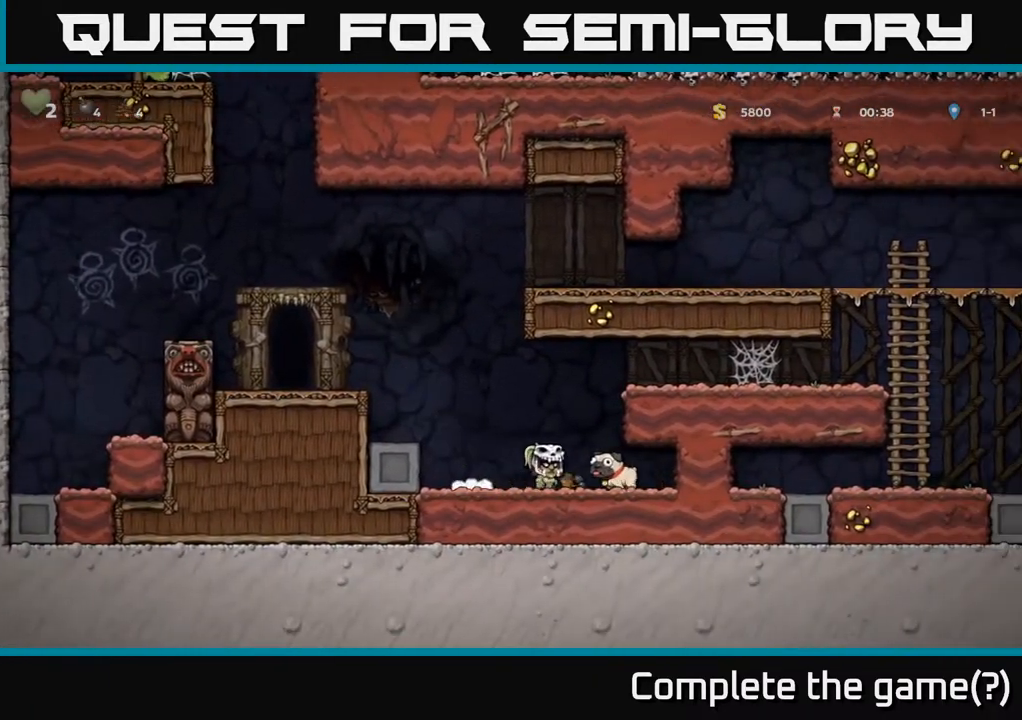
{"buttons": ["DPAD_LEFT"], "left_stick": "center", "right_stick": "center", "events": [[117, "DPAD_DOWN", "down"], [150, "DPAD_RIGHT", "up"], [183, "X", "down"], [267, "DPAD_LEFT", "down"], [283, "DPAD_DOWN", "up"], [300, "X", "up"]]}
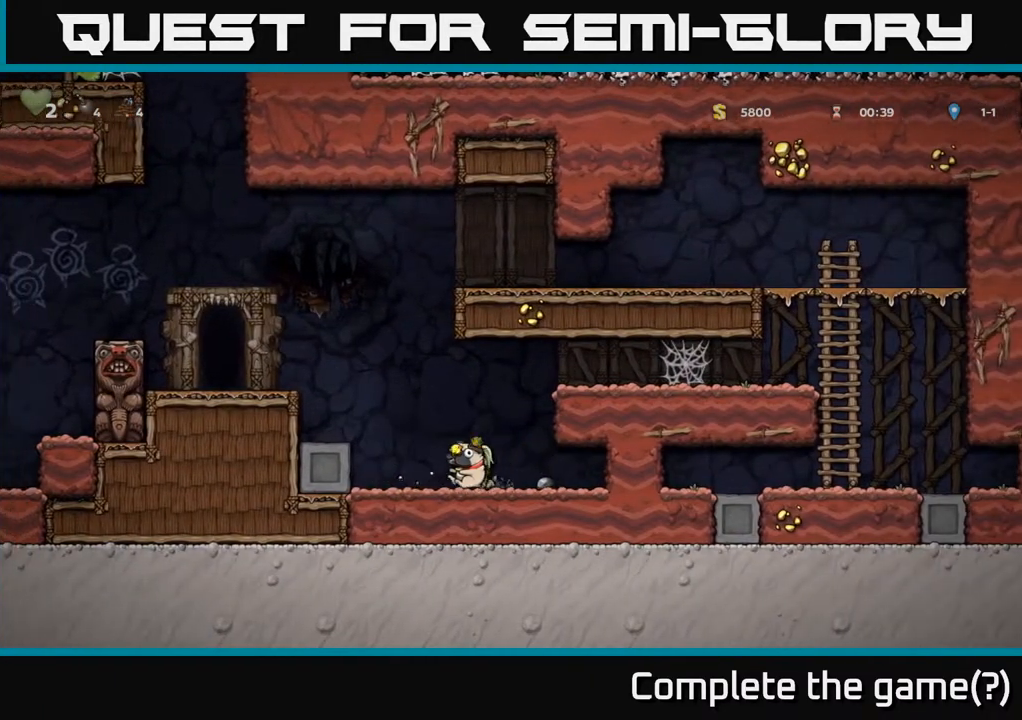
{"buttons": ["A", "DPAD_LEFT"], "left_stick": "center", "right_stick": "center", "events": [[100, "A", "down"], [300, "A", "up"], [450, "A", "down"]]}
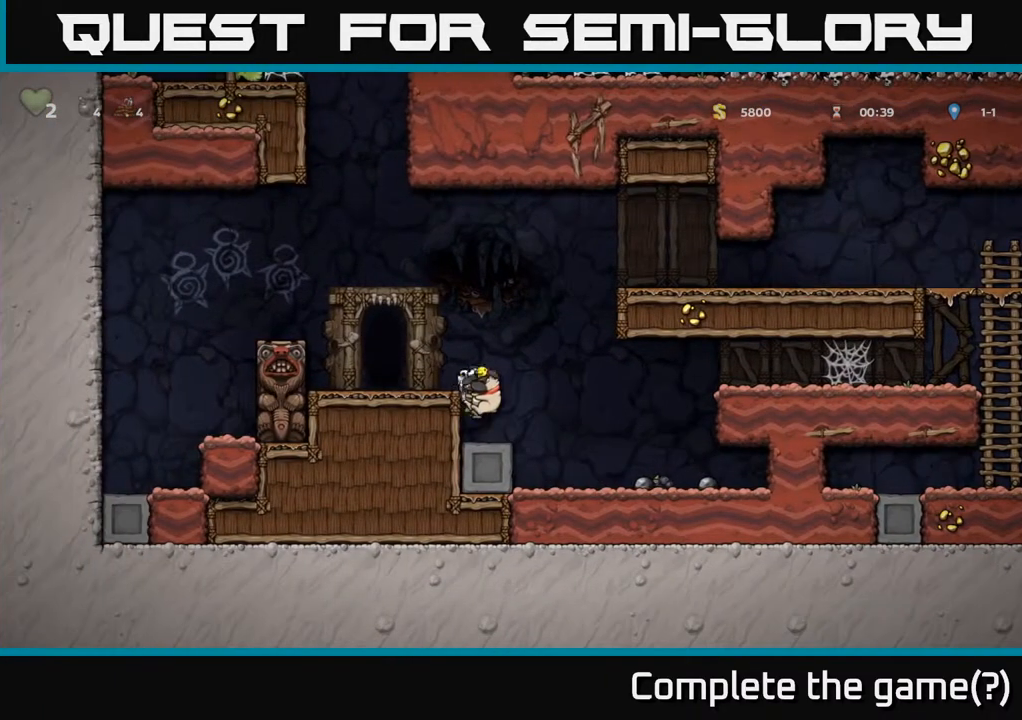
{"buttons": ["DPAD_RIGHT"], "left_stick": "center", "right_stick": "center", "events": [[133, "A", "up"], [300, "DPAD_LEFT", "up"], [333, "DPAD_RIGHT", "down"]]}
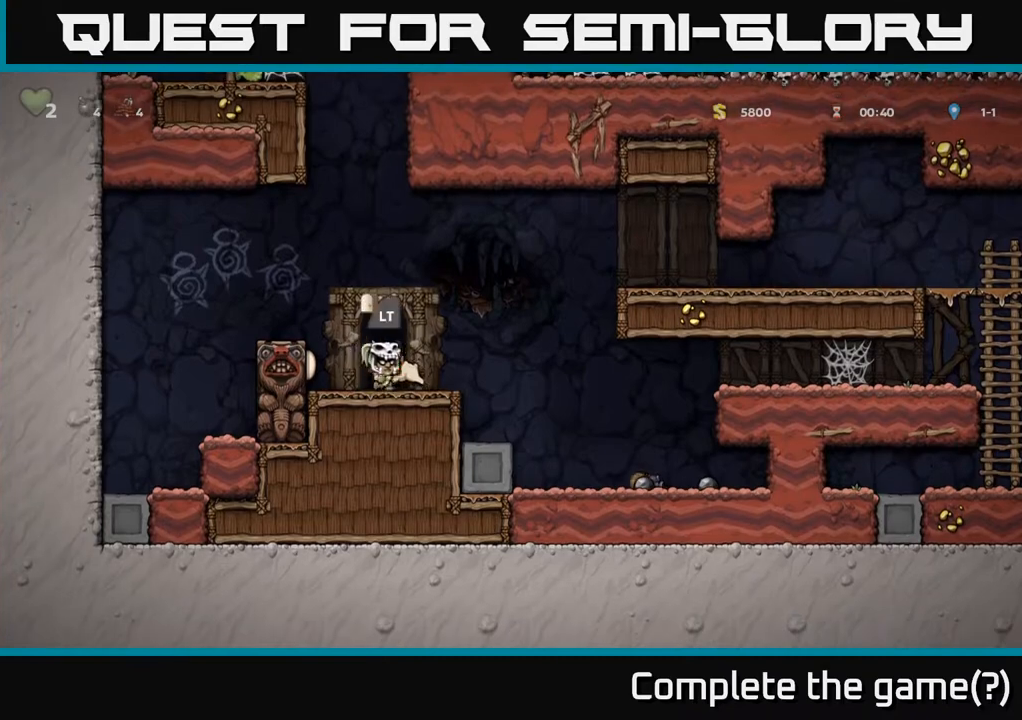
{"buttons": [], "left_stick": "center", "right_stick": "center", "events": [[483, "DPAD_RIGHT", "up"]]}
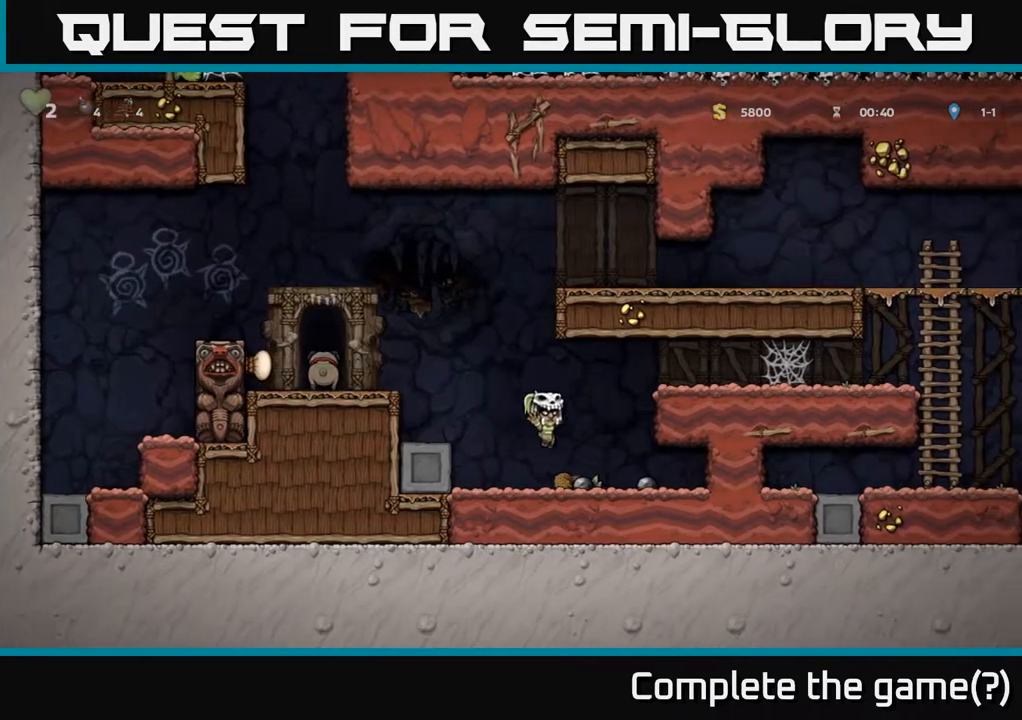
{"buttons": ["DPAD_RIGHT"], "left_stick": "center", "right_stick": "center", "events": [[17, "DPAD_DOWN", "down"], [167, "X", "down"], [317, "DPAD_DOWN", "up"], [317, "X", "up"], [450, "DPAD_RIGHT", "down"]]}
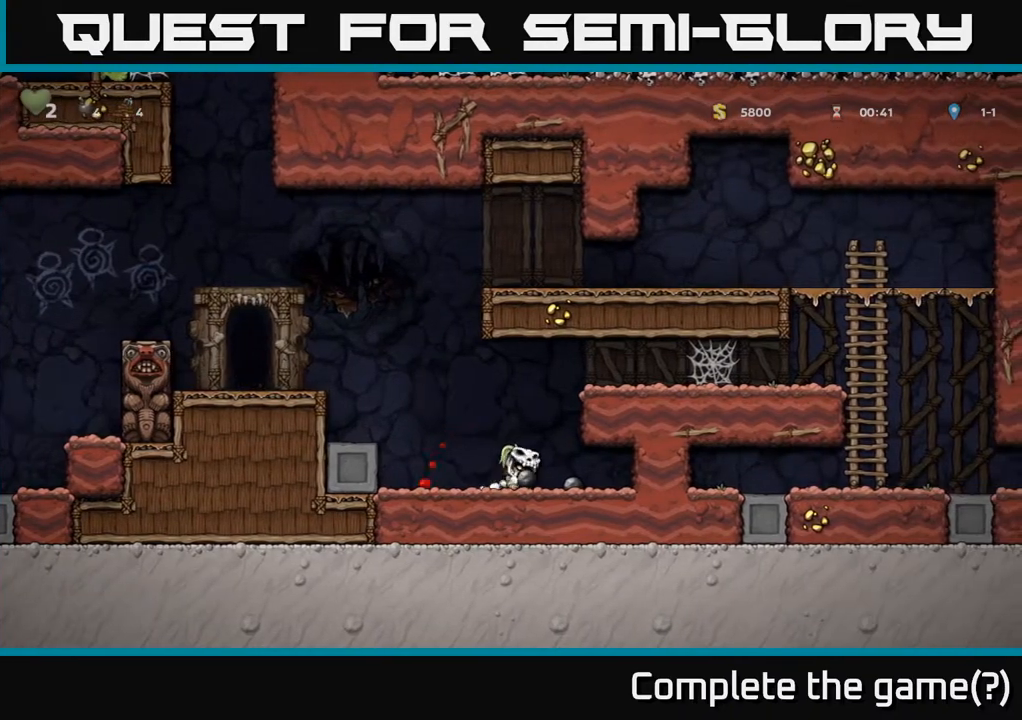
{"buttons": ["A", "DPAD_LEFT"], "left_stick": "center", "right_stick": "center", "events": [[50, "DPAD_DOWN", "down"], [50, "DPAD_RIGHT", "up"], [183, "DPAD_DOWN", "up"], [283, "DPAD_LEFT", "down"], [467, "A", "down"]]}
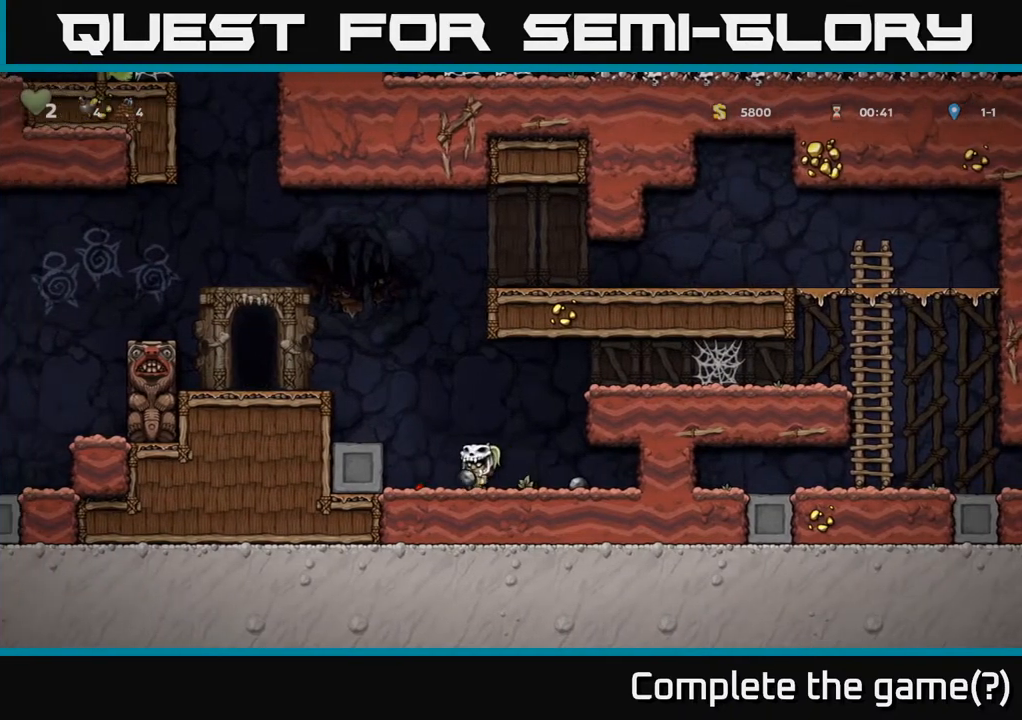
{"buttons": ["A", "DPAD_LEFT"], "left_stick": "center", "right_stick": "center", "events": [[200, "A", "up"], [400, "A", "down"]]}
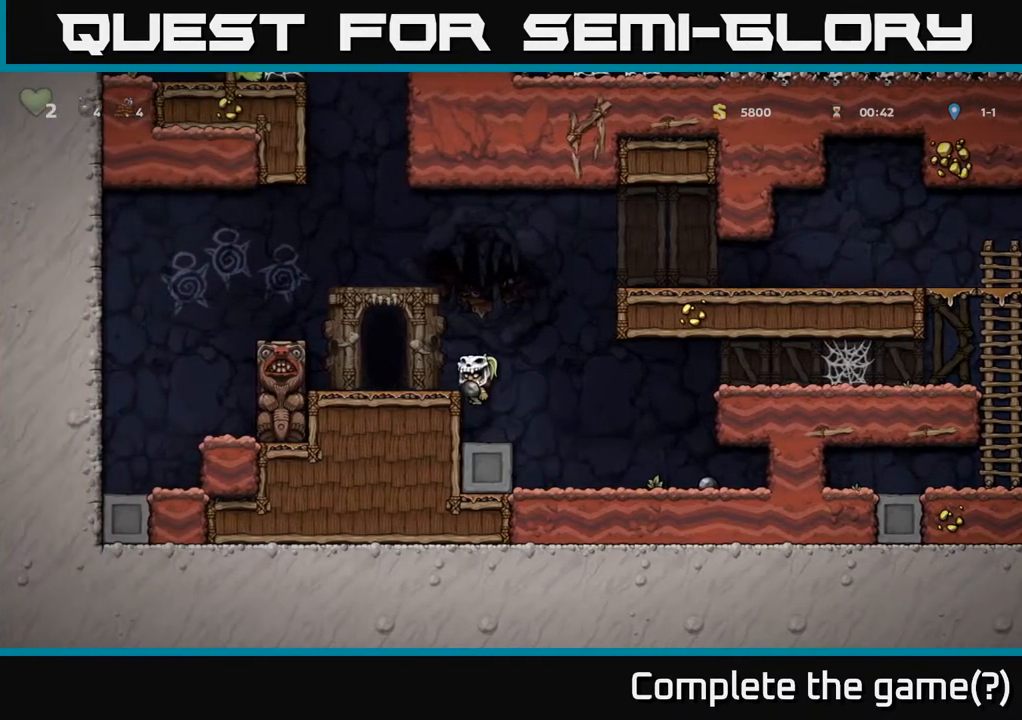
{"buttons": [], "left_stick": "center", "right_stick": "center", "events": [[50, "A", "up"], [183, "DPAD_LEFT", "up"], [350, "L2", "down"], [433, "L2", "up"]]}
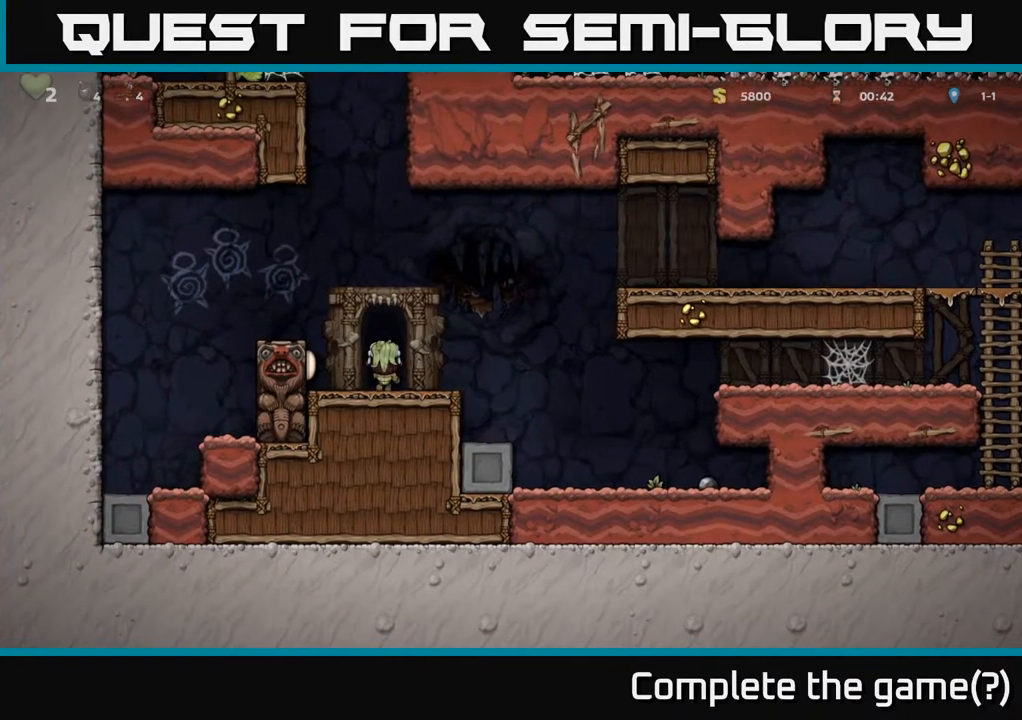
{"buttons": [], "left_stick": "center", "right_stick": "center", "events": [[50, "L2", "down"], [133, "L2", "up"]]}
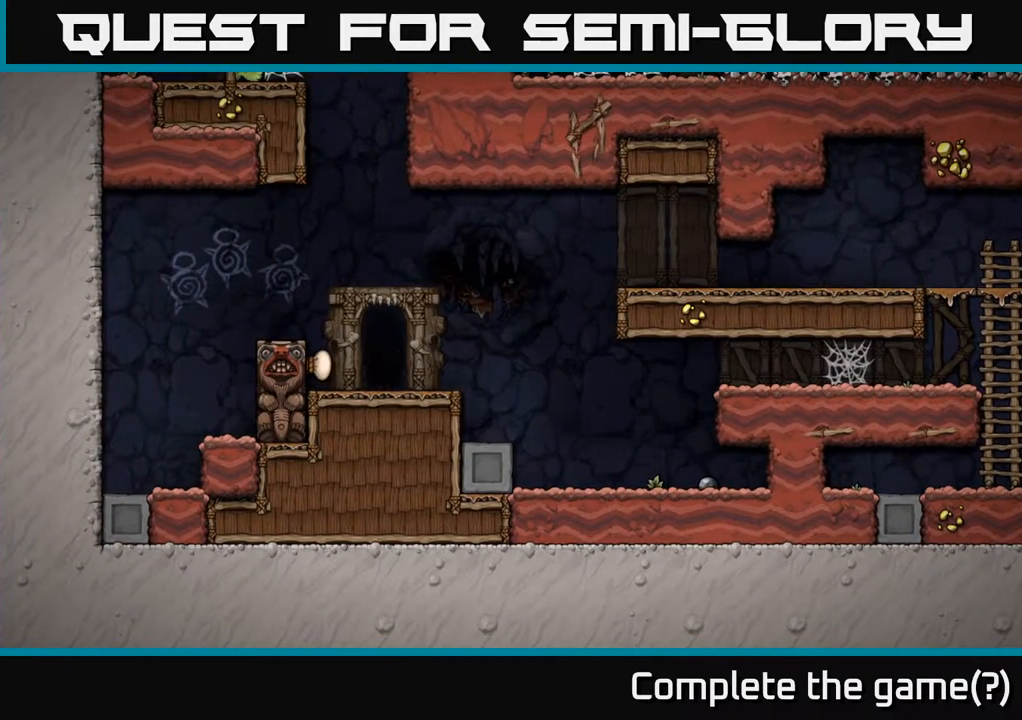
{"buttons": [], "left_stick": "center", "right_stick": "center", "events": []}
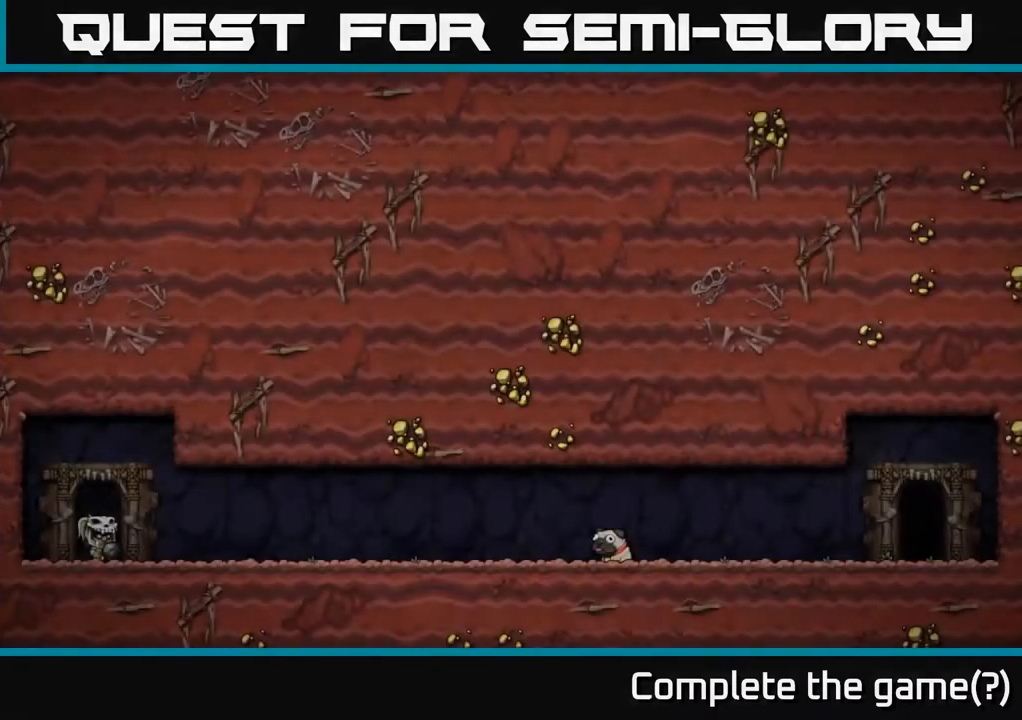
{"buttons": [], "left_stick": "center", "right_stick": "center", "events": []}
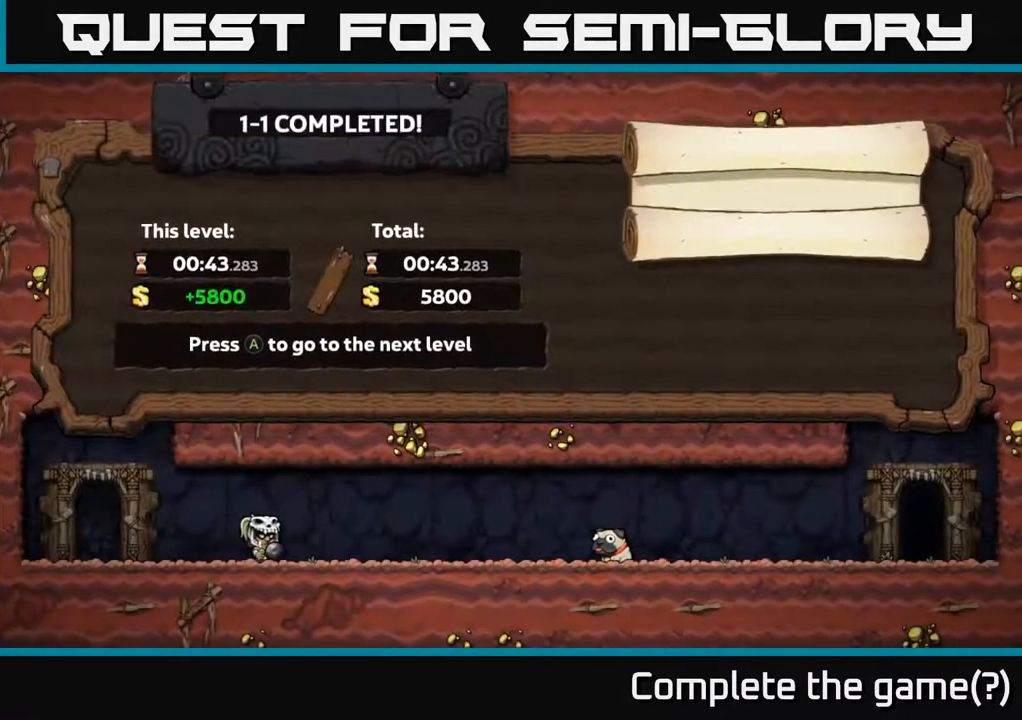
{"buttons": [], "left_stick": "center", "right_stick": "center", "events": []}
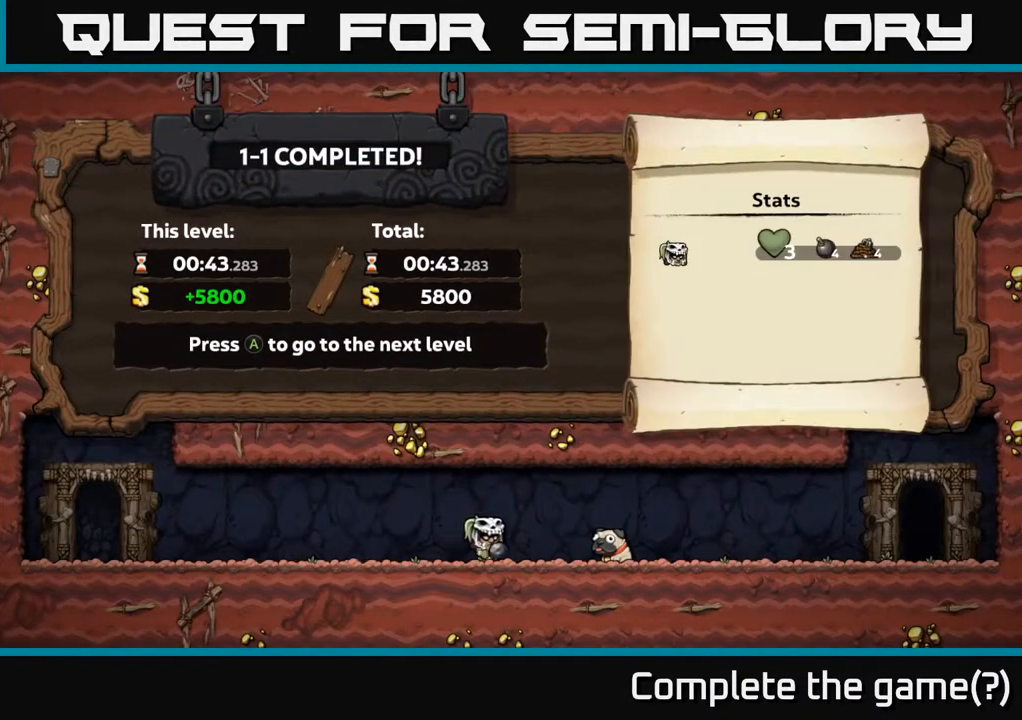
{"buttons": [], "left_stick": "center", "right_stick": "center", "events": []}
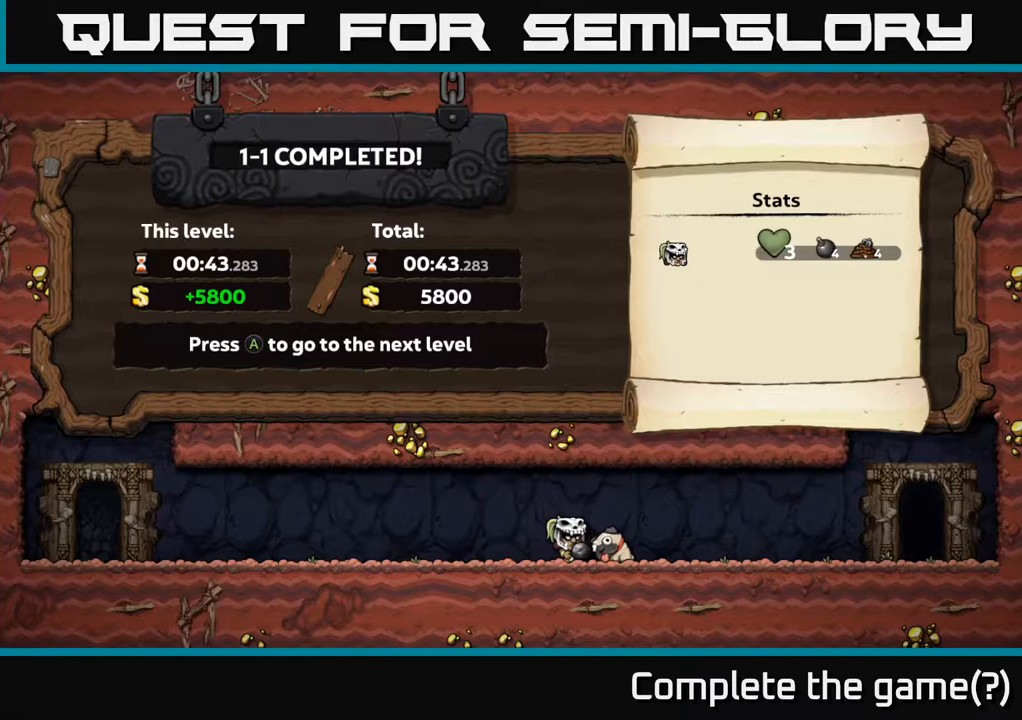
{"buttons": [], "left_stick": "center", "right_stick": "center", "events": []}
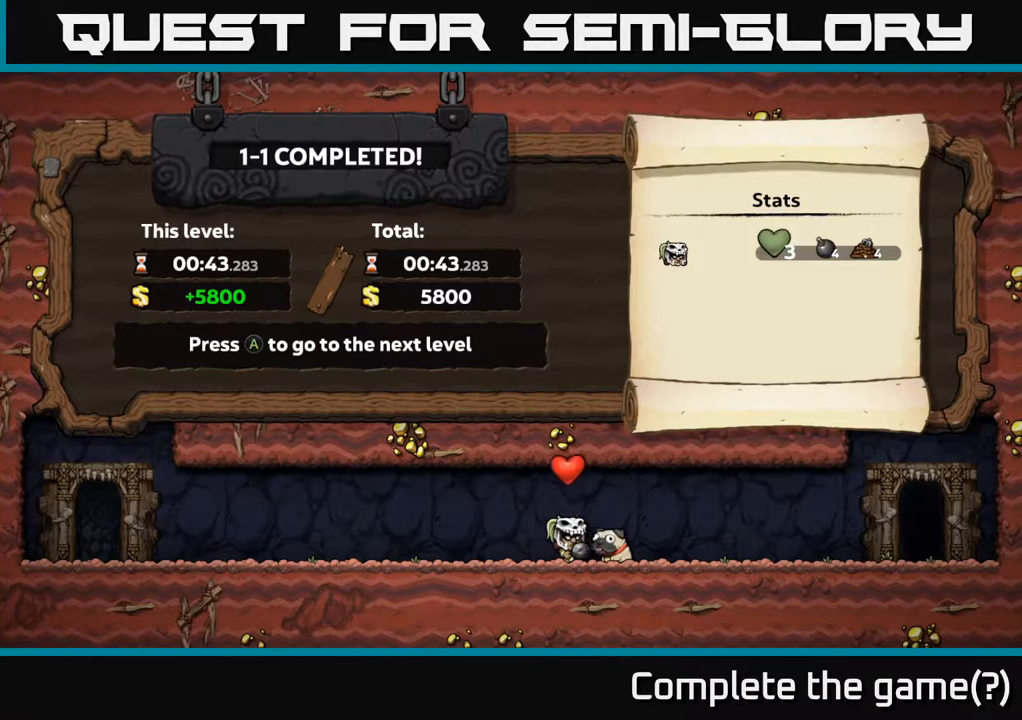
{"buttons": [], "left_stick": "center", "right_stick": "center", "events": []}
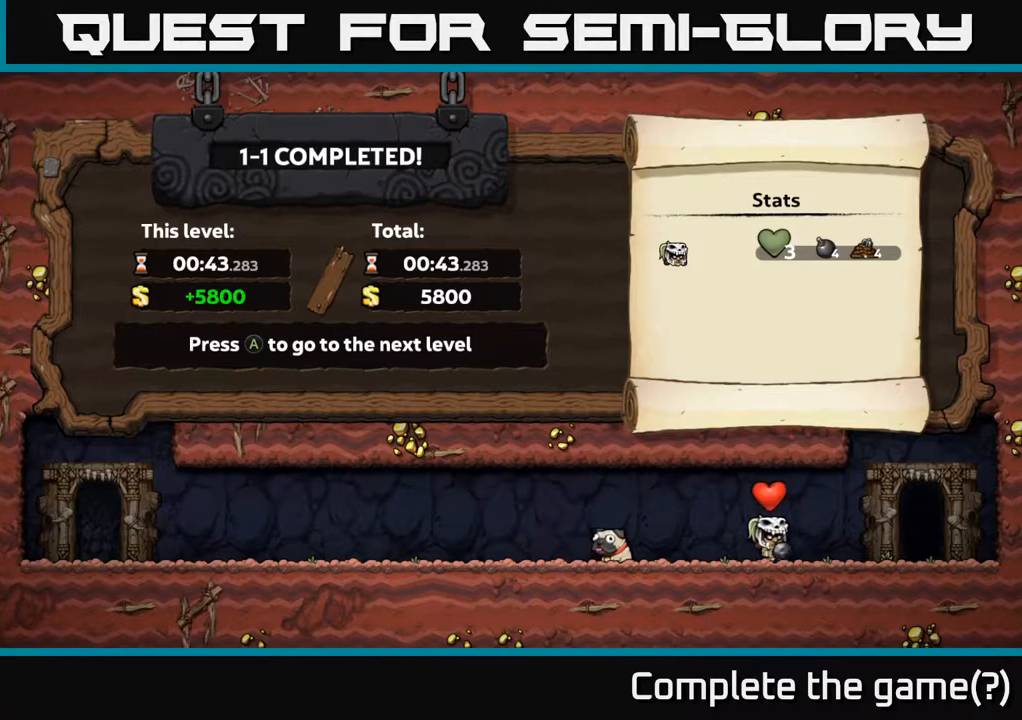
{"buttons": [], "left_stick": "center", "right_stick": "center", "events": []}
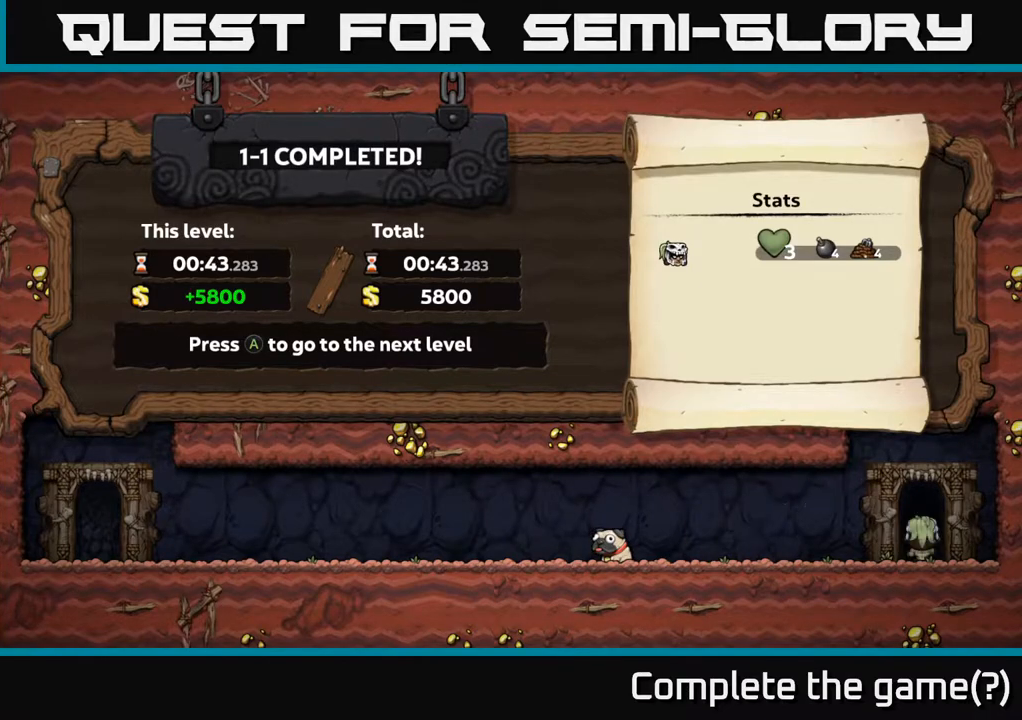
{"buttons": [], "left_stick": "center", "right_stick": "center", "events": []}
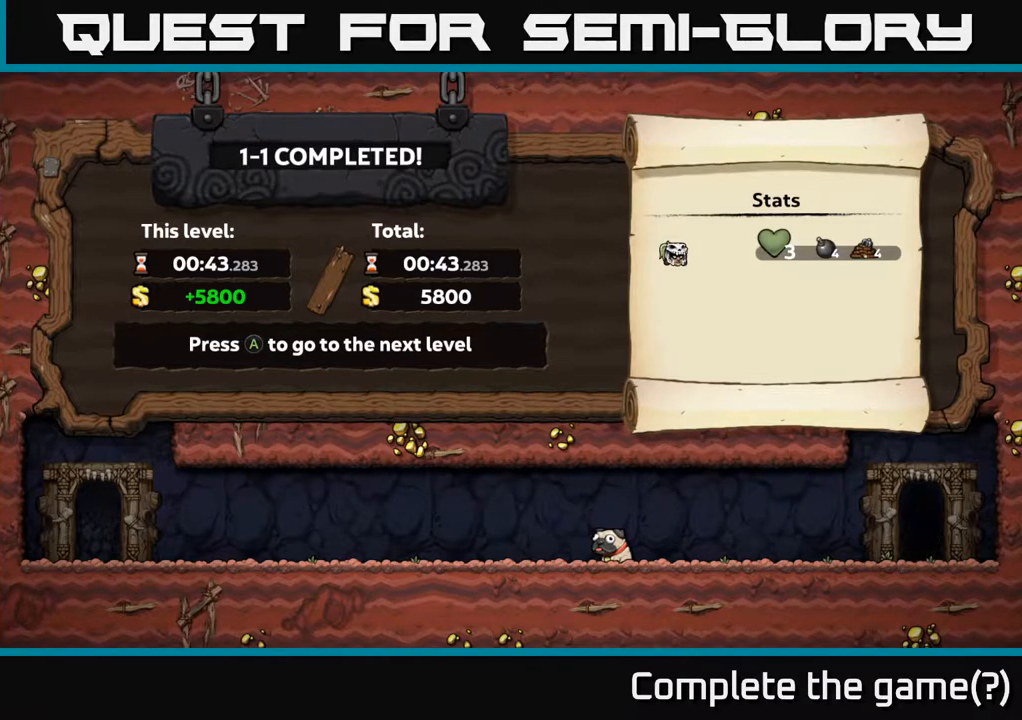
{"buttons": ["A"], "left_stick": "center", "right_stick": "center", "events": [[467, "A", "down"]]}
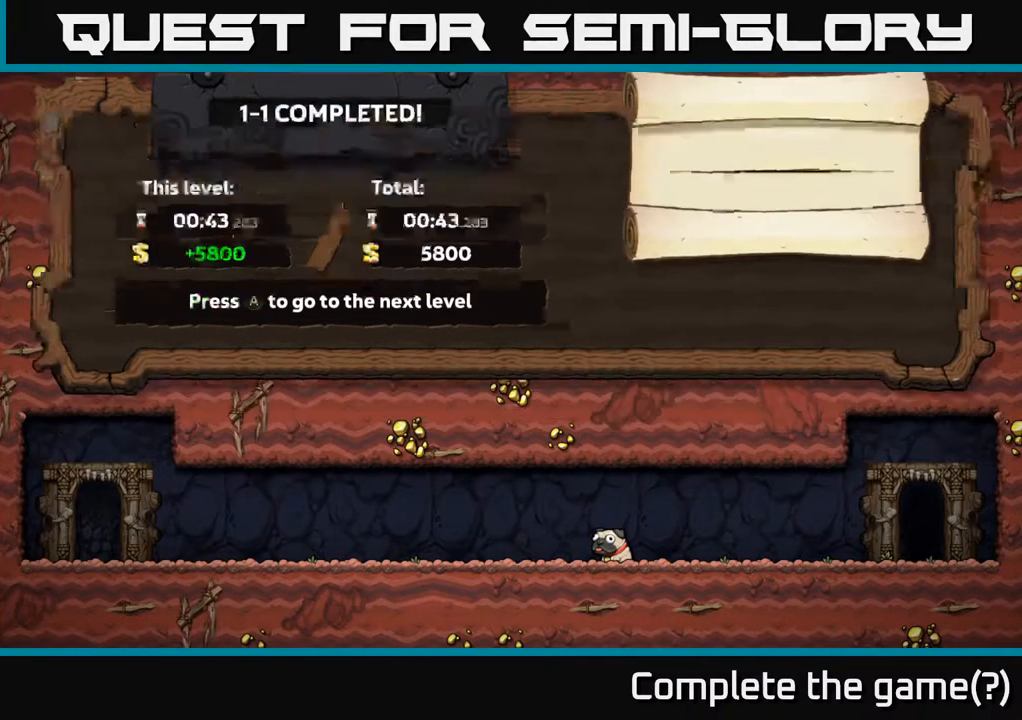
{"buttons": [], "left_stick": "center", "right_stick": "center", "events": [[100, "A", "up"]]}